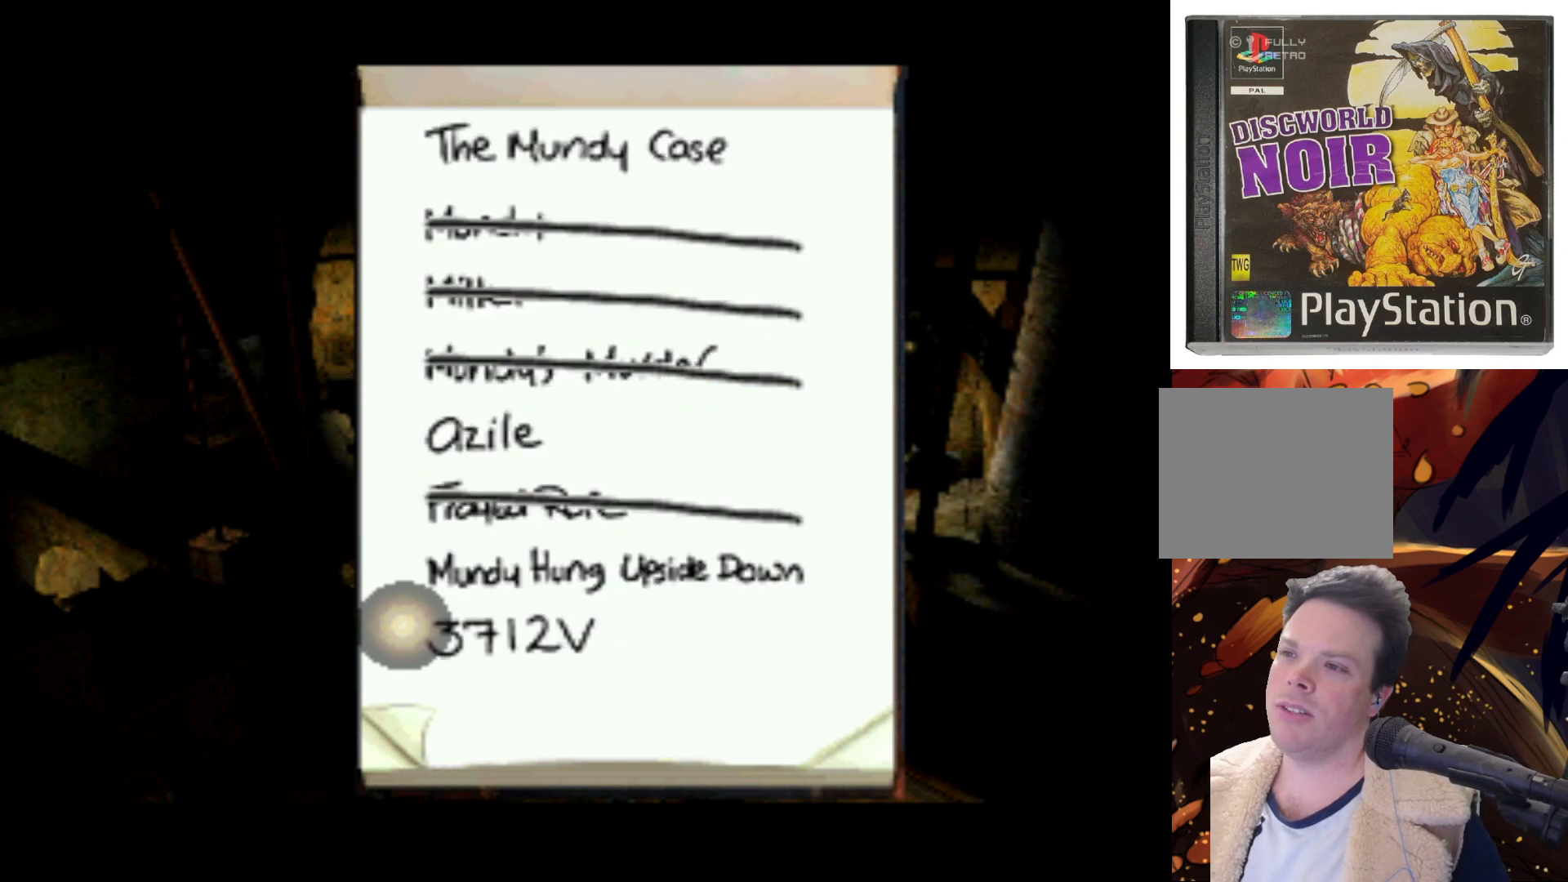
Gameplay with a controller (PlayStation layout); each line is a JSON object with the inputs held at the frame after it. "events" lists button and stick changes between this image and that frame as [ms after this image, input, new state], when the widget could be followed in between. Not read: L3 R3 right_stick.
{"buttons": [], "left_stick": "center", "events": [[150, "DPAD_RIGHT", "down"], [483, "DPAD_RIGHT", "up"]]}
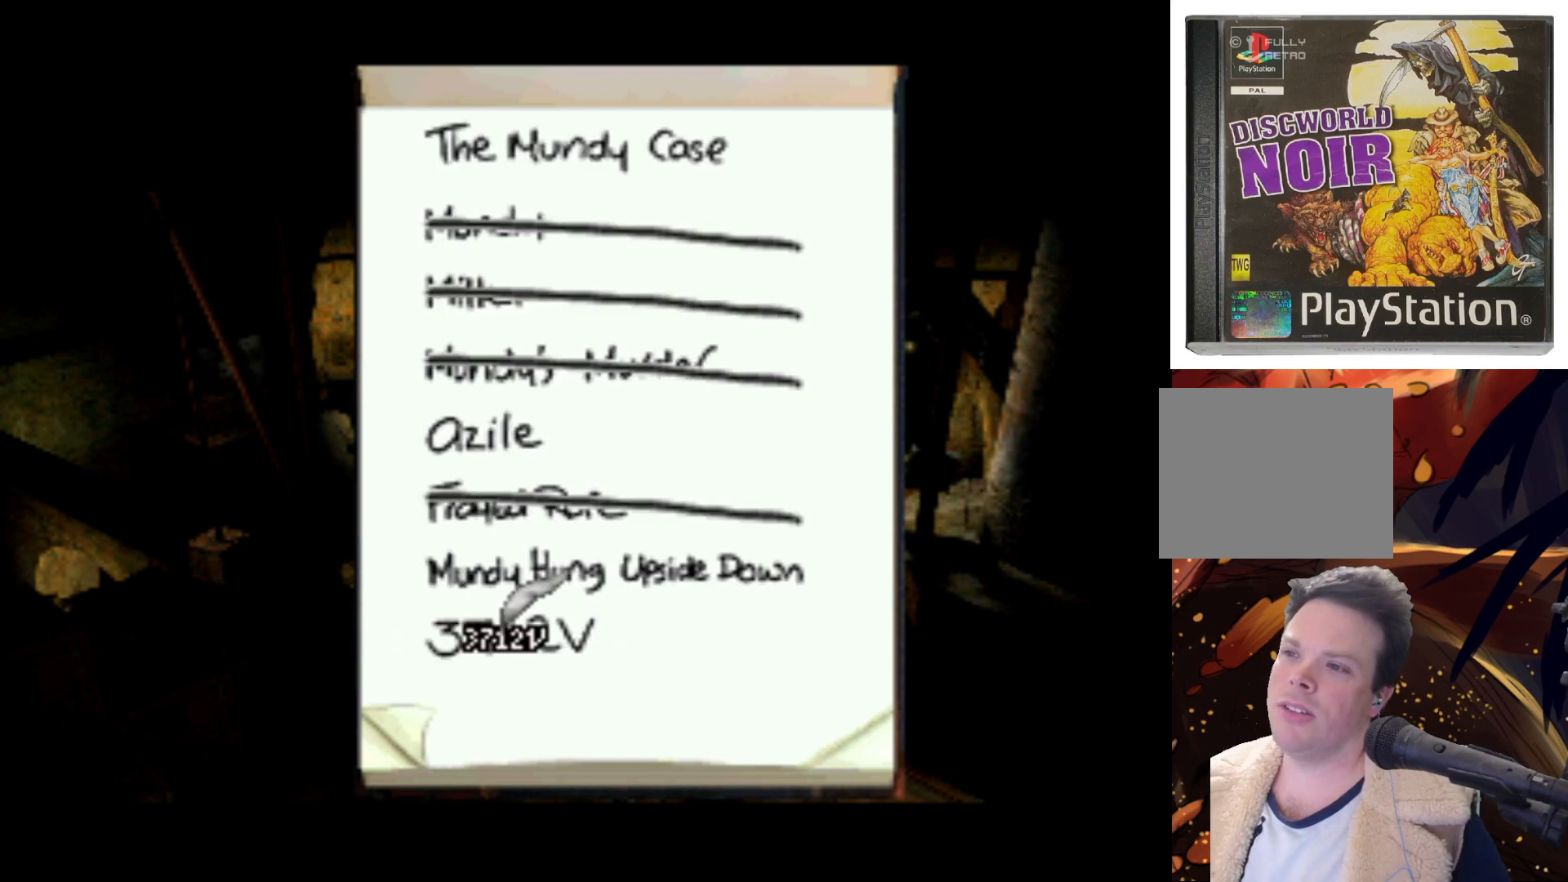
{"buttons": [], "left_stick": "center", "events": [[183, "DPAD_LEFT", "down"], [450, "DPAD_LEFT", "up"]]}
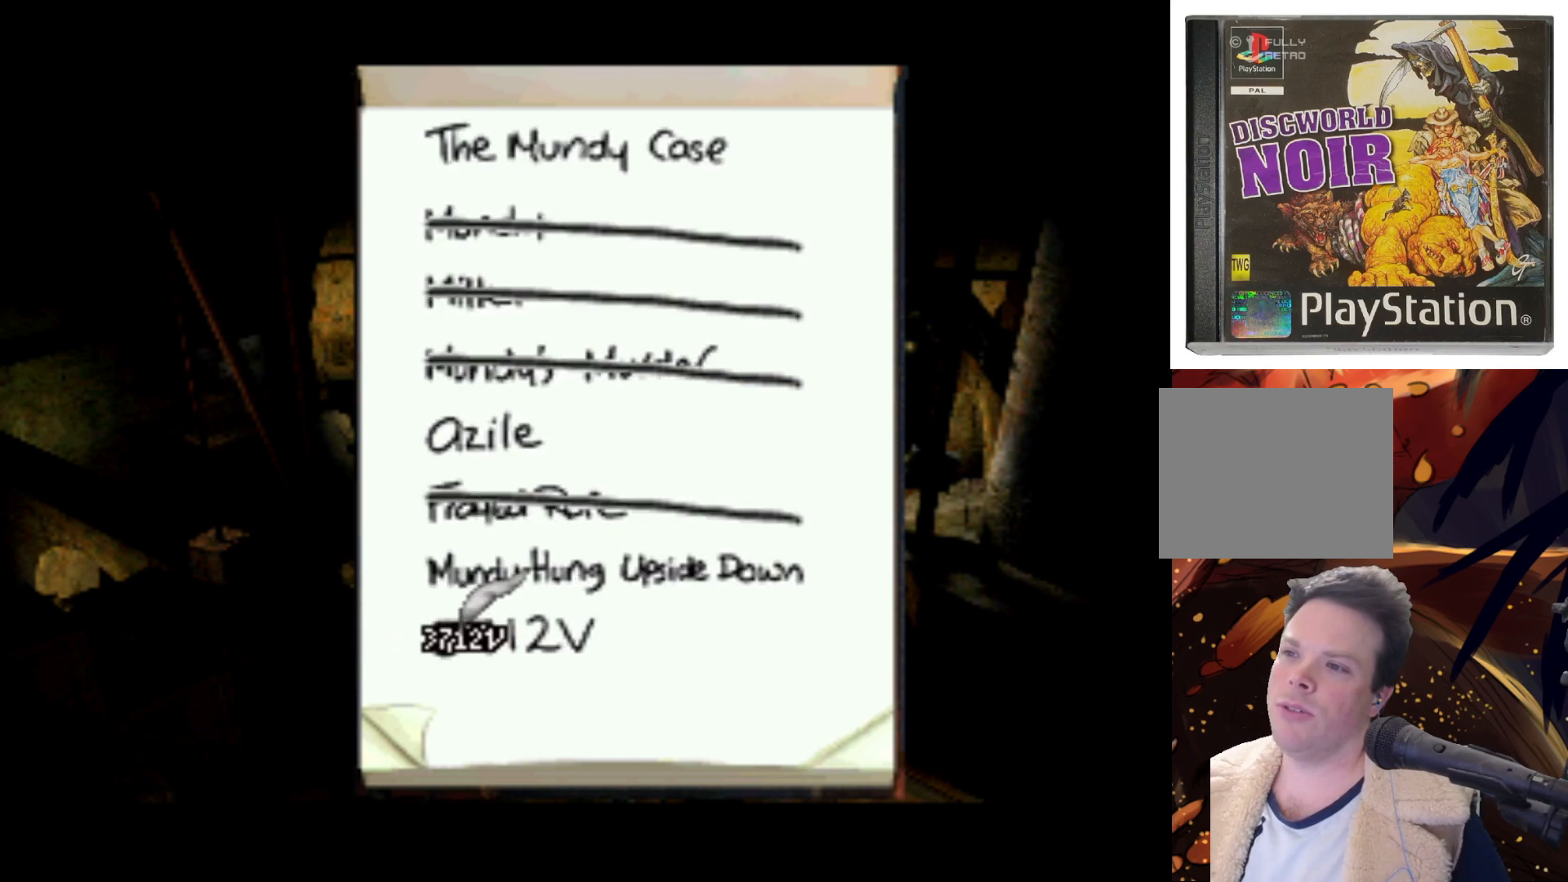
{"buttons": ["DPAD_LEFT"], "left_stick": "center", "events": [[17, "DPAD_RIGHT", "down"], [283, "DPAD_RIGHT", "up"], [417, "DPAD_LEFT", "down"]]}
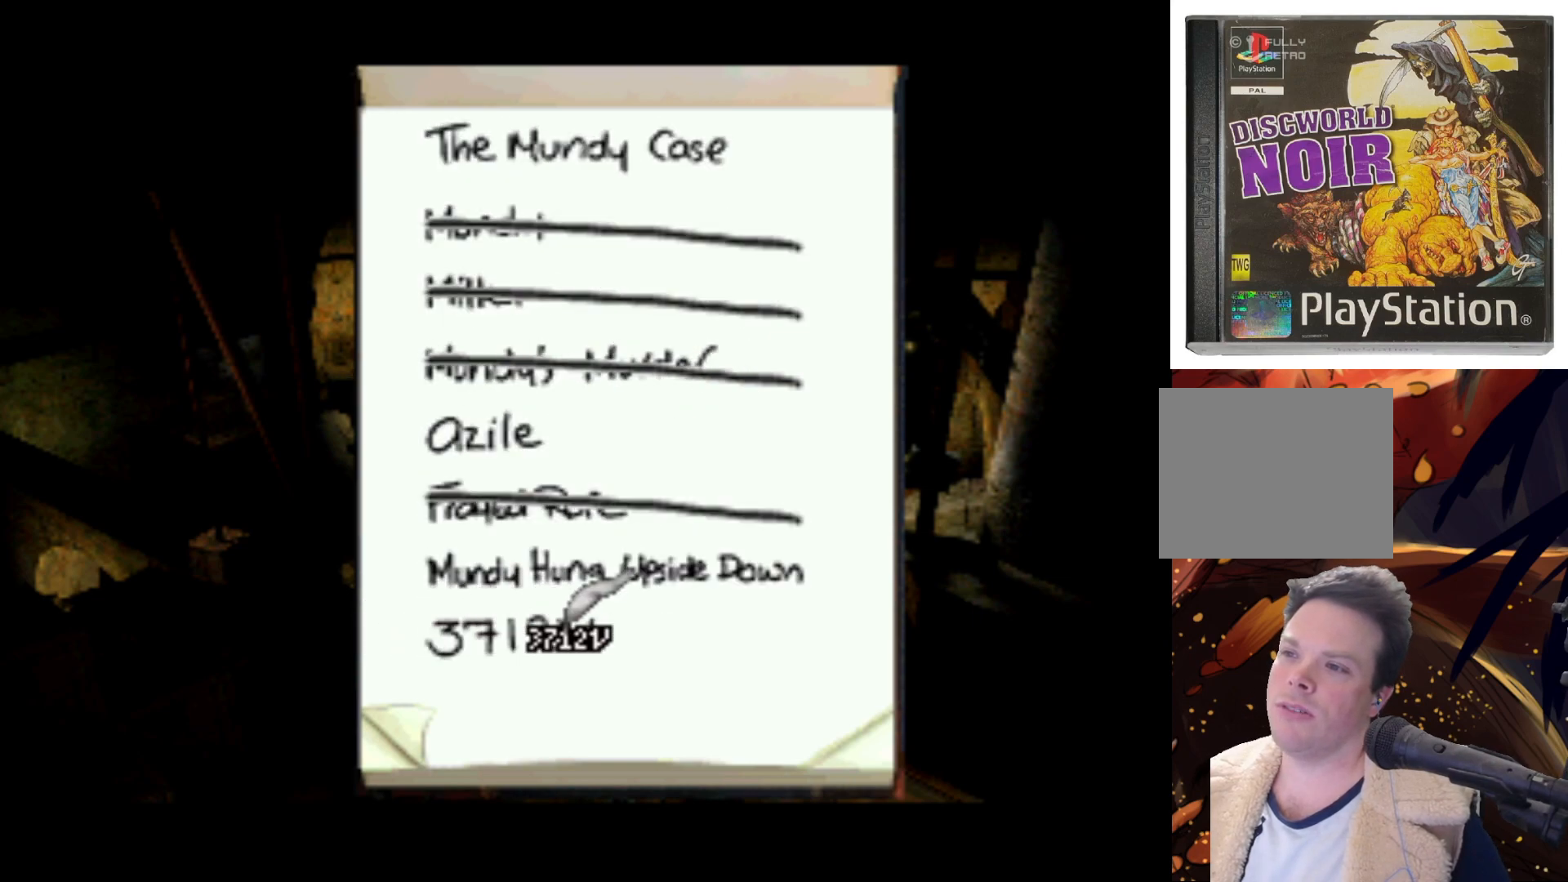
{"buttons": ["DPAD_LEFT"], "left_stick": "center", "events": [[83, "DPAD_LEFT", "up"], [383, "DPAD_LEFT", "down"]]}
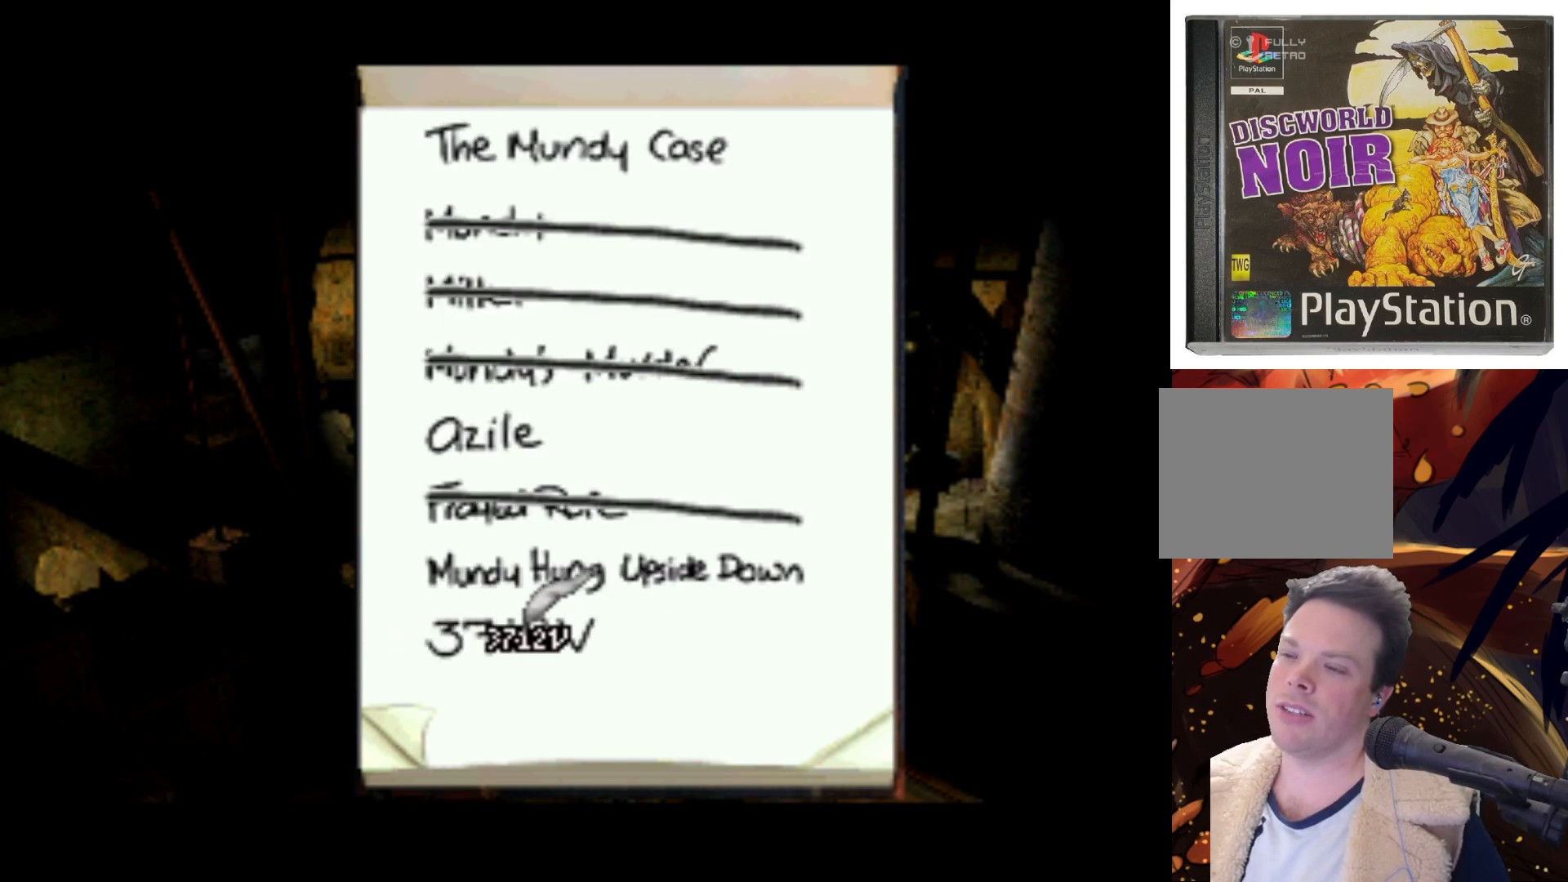
{"buttons": ["DPAD_RIGHT"], "left_stick": "center", "events": [[217, "DPAD_LEFT", "up"], [383, "DPAD_RIGHT", "down"]]}
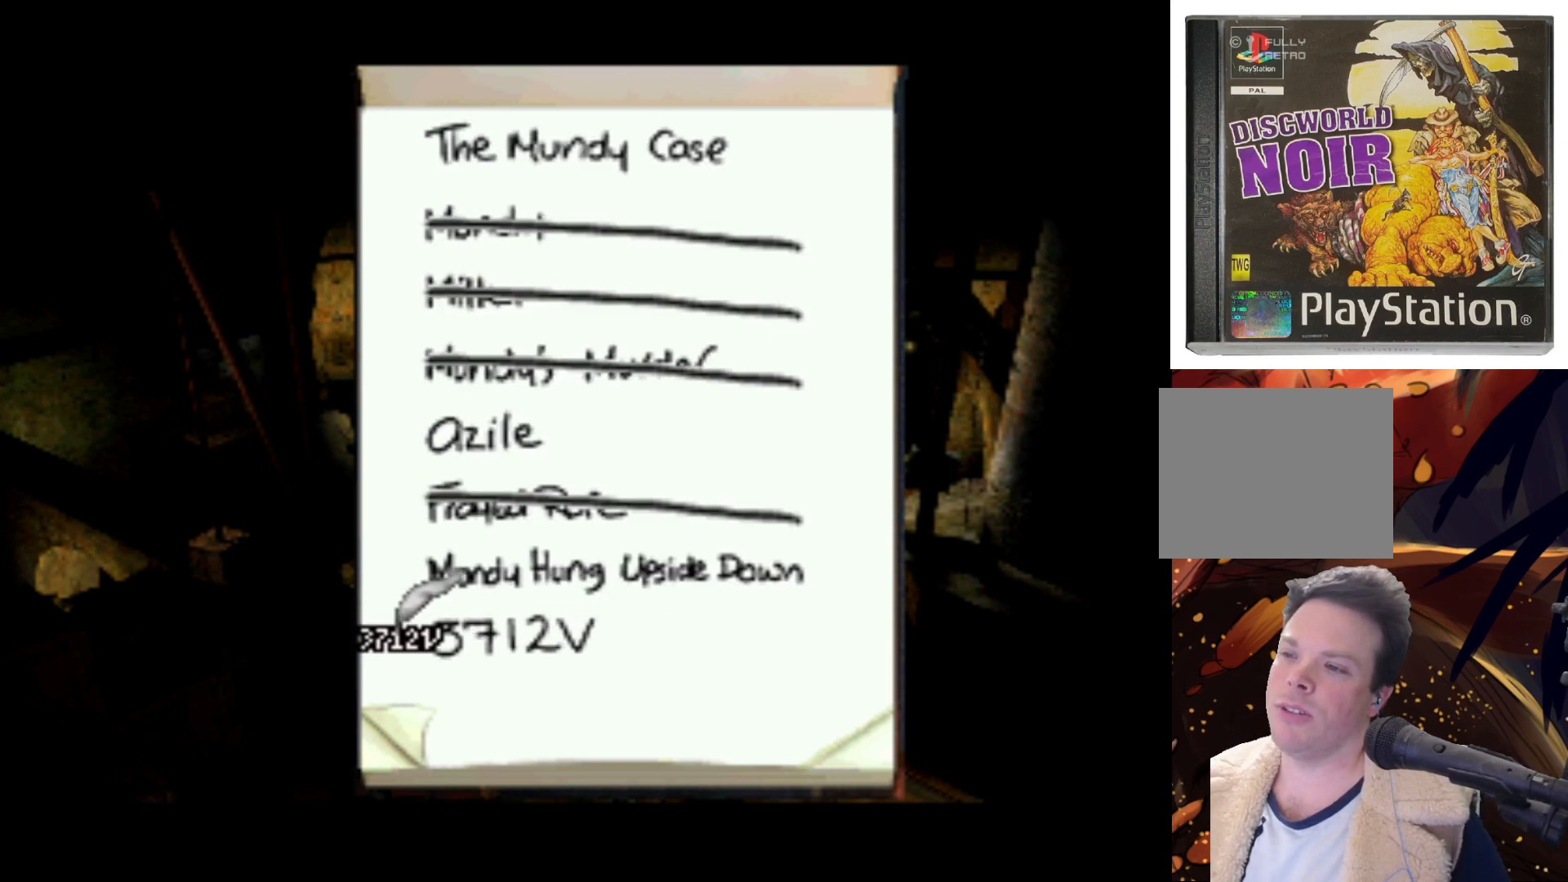
{"buttons": [], "left_stick": "center", "events": [[217, "DPAD_RIGHT", "up"]]}
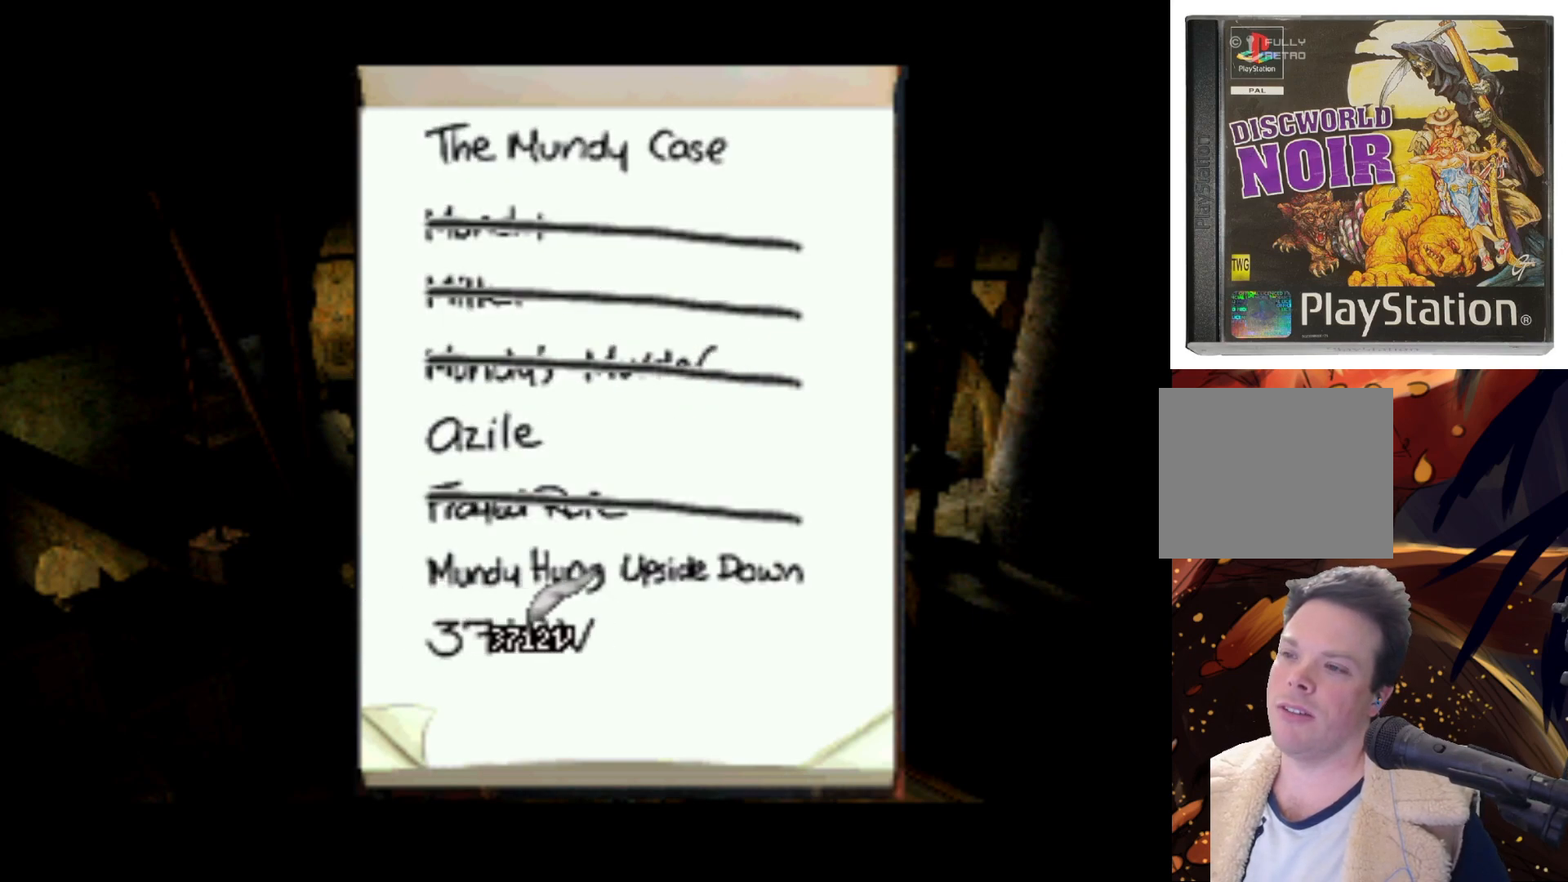
{"buttons": [], "left_stick": "center", "events": []}
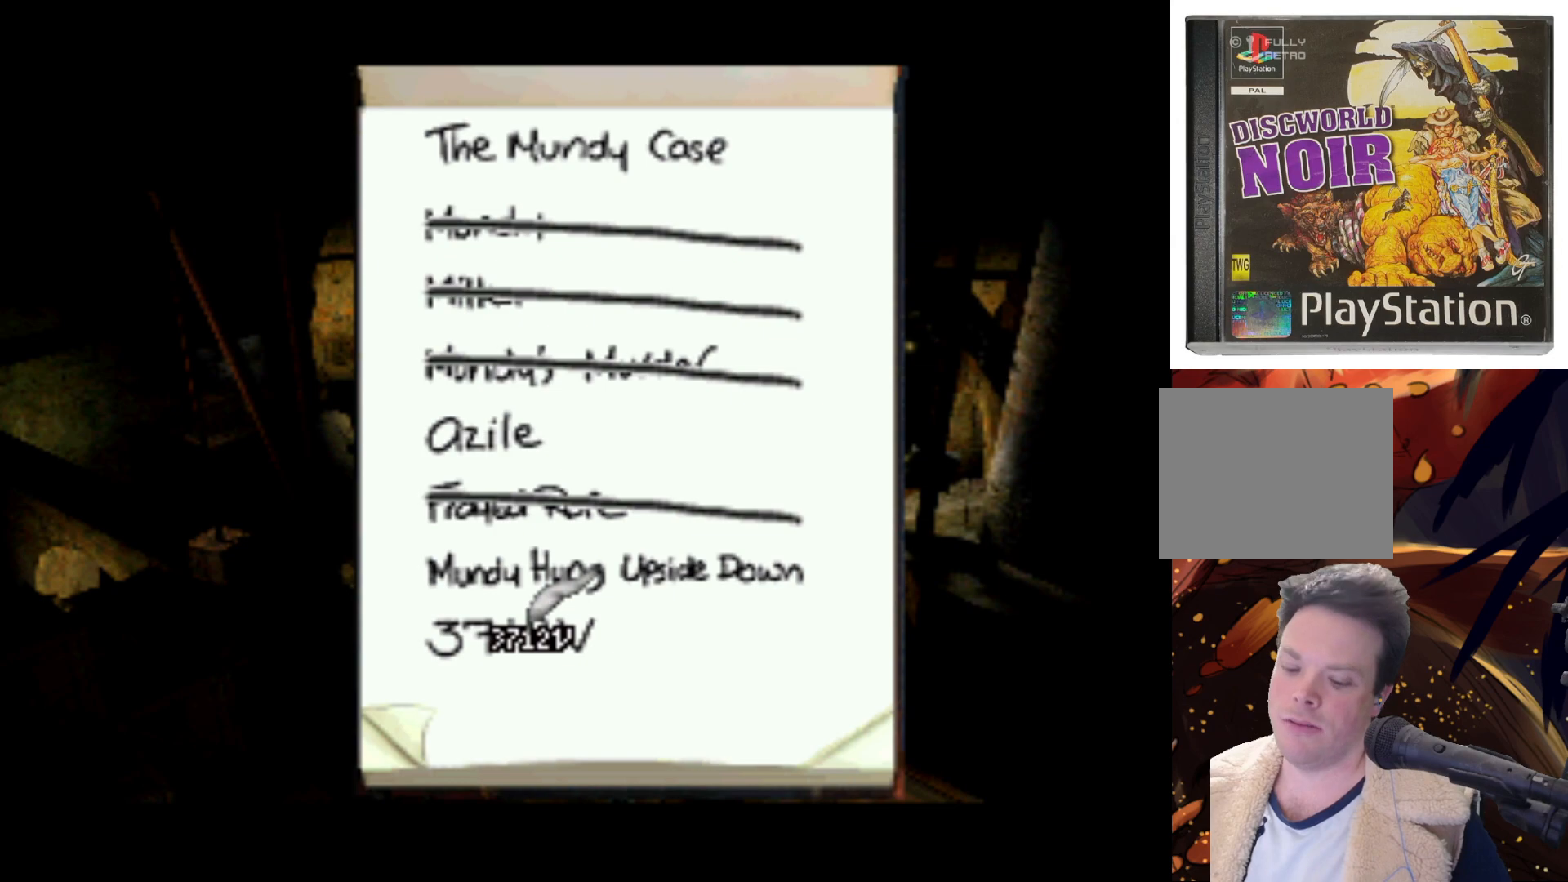
{"buttons": [], "left_stick": "center", "events": []}
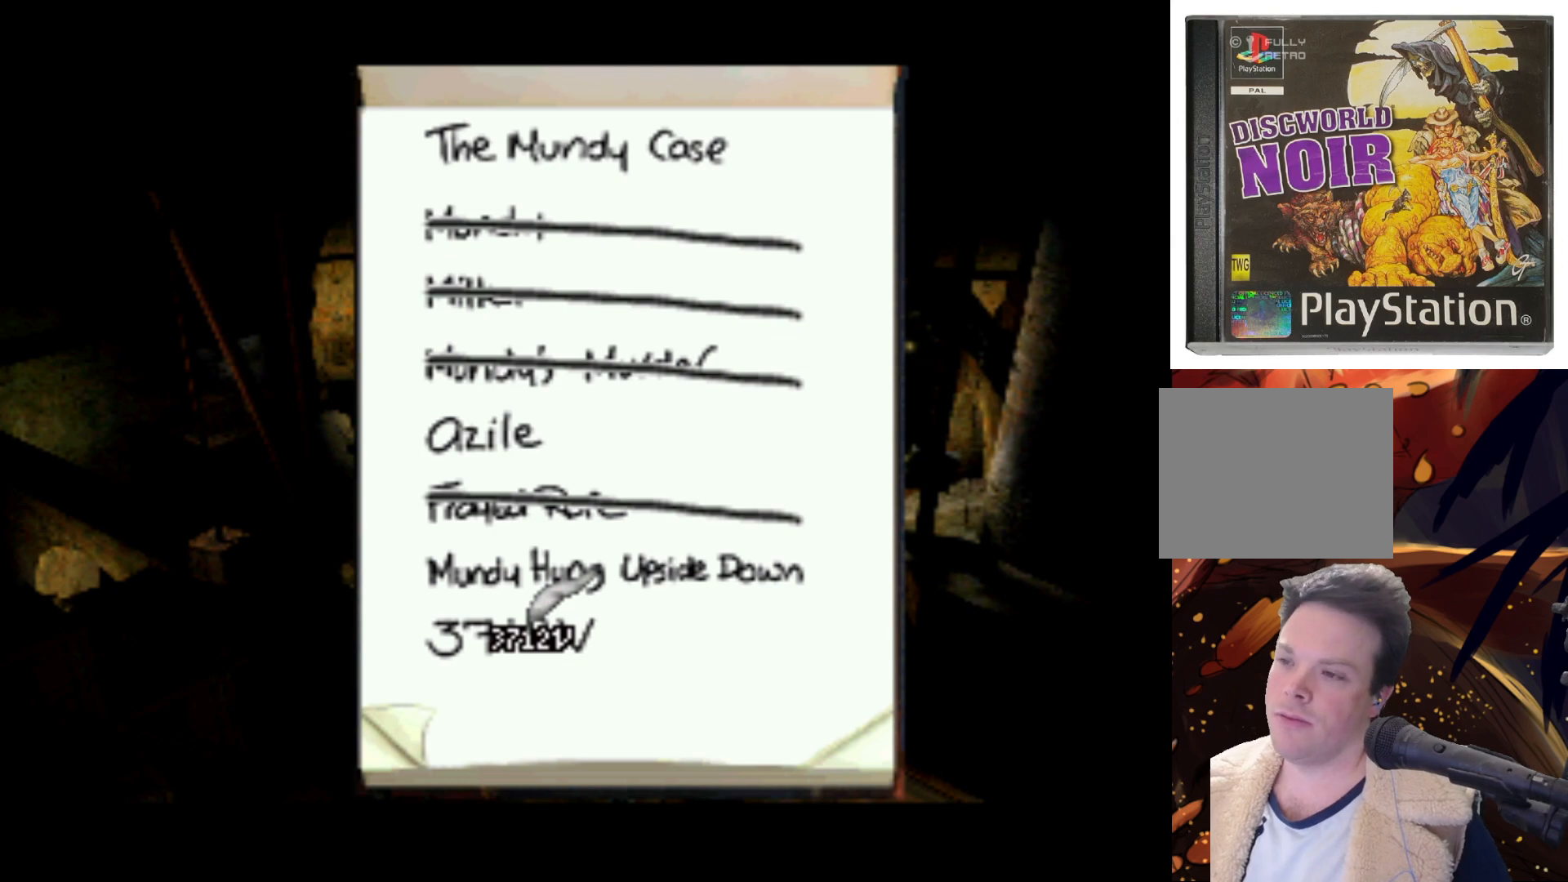
{"buttons": [], "left_stick": "center", "events": [[117, "SQUARE", "down"], [183, "SQUARE", "up"]]}
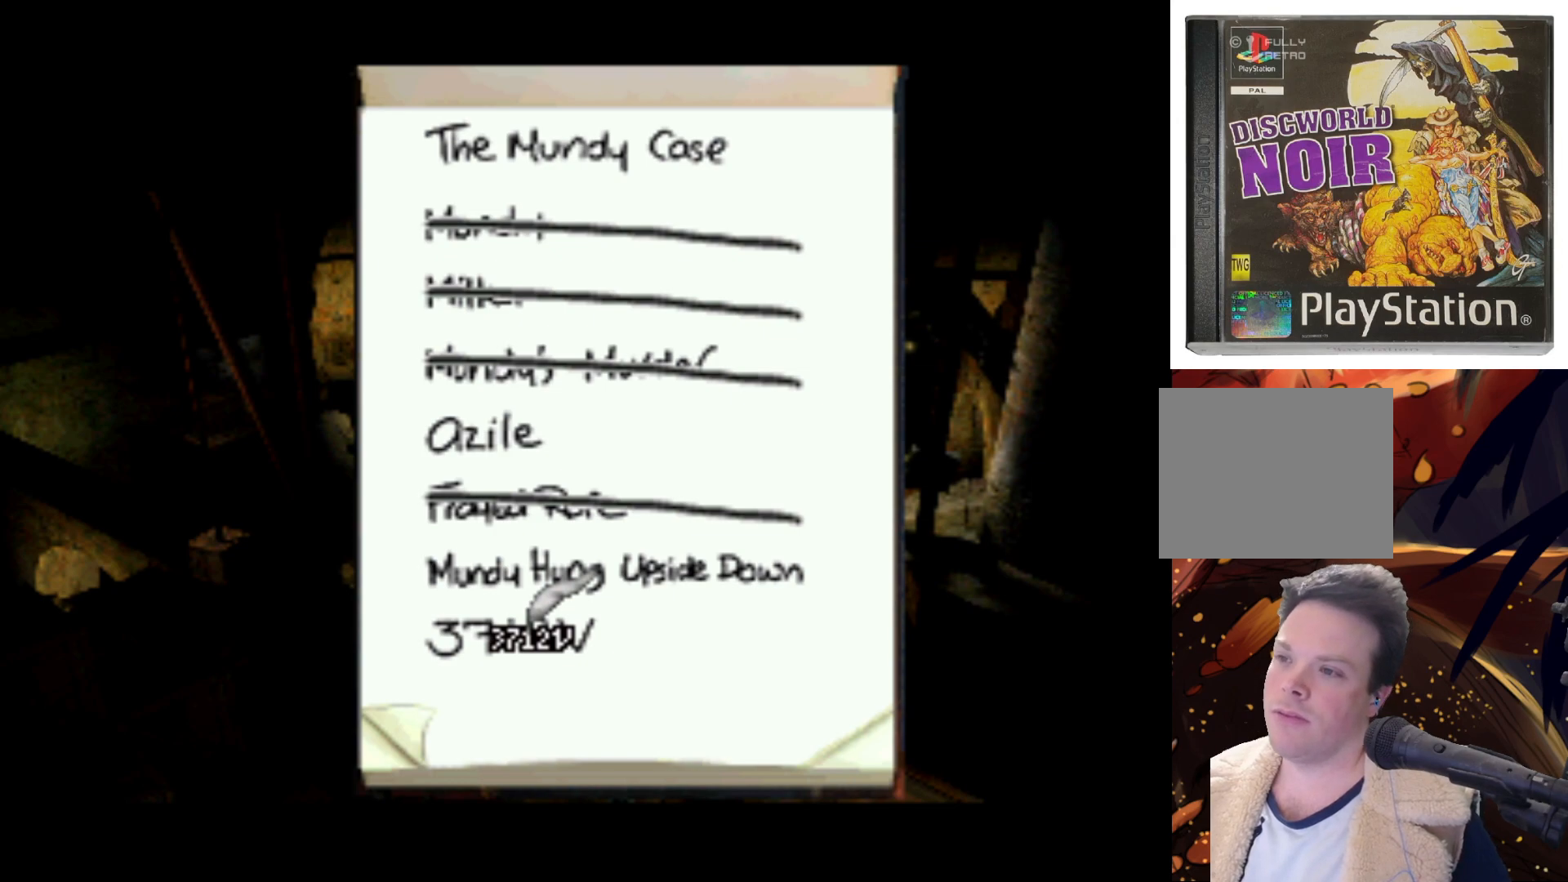
{"buttons": ["CROSS"], "left_stick": "center", "events": [[417, "CROSS", "down"]]}
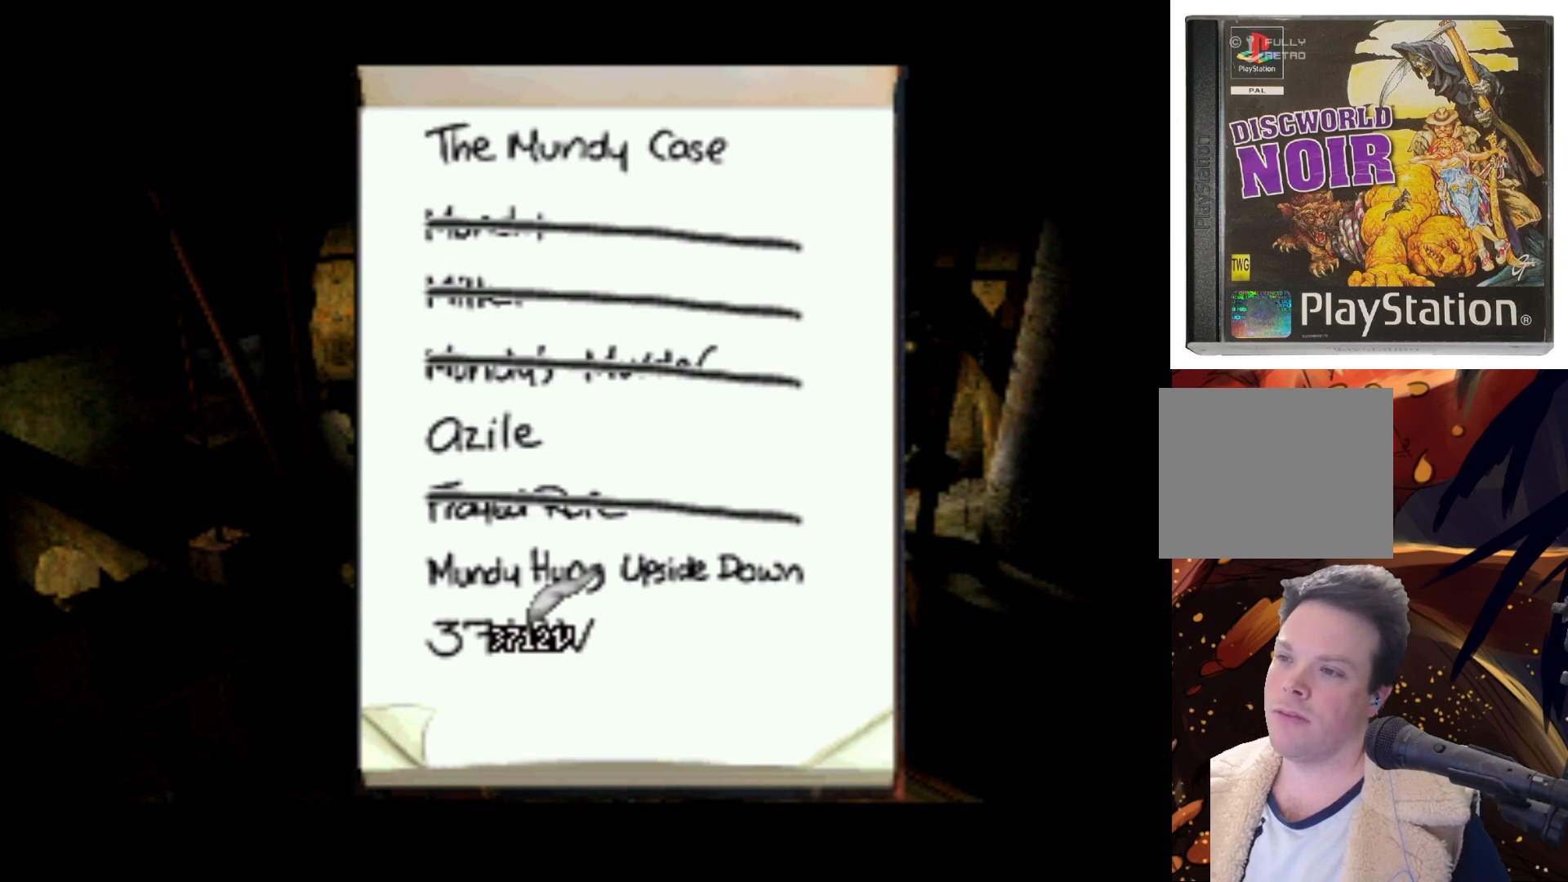
{"buttons": ["DPAD_RIGHT"], "left_stick": "center", "events": [[50, "CROSS", "up"], [283, "DPAD_RIGHT", "down"]]}
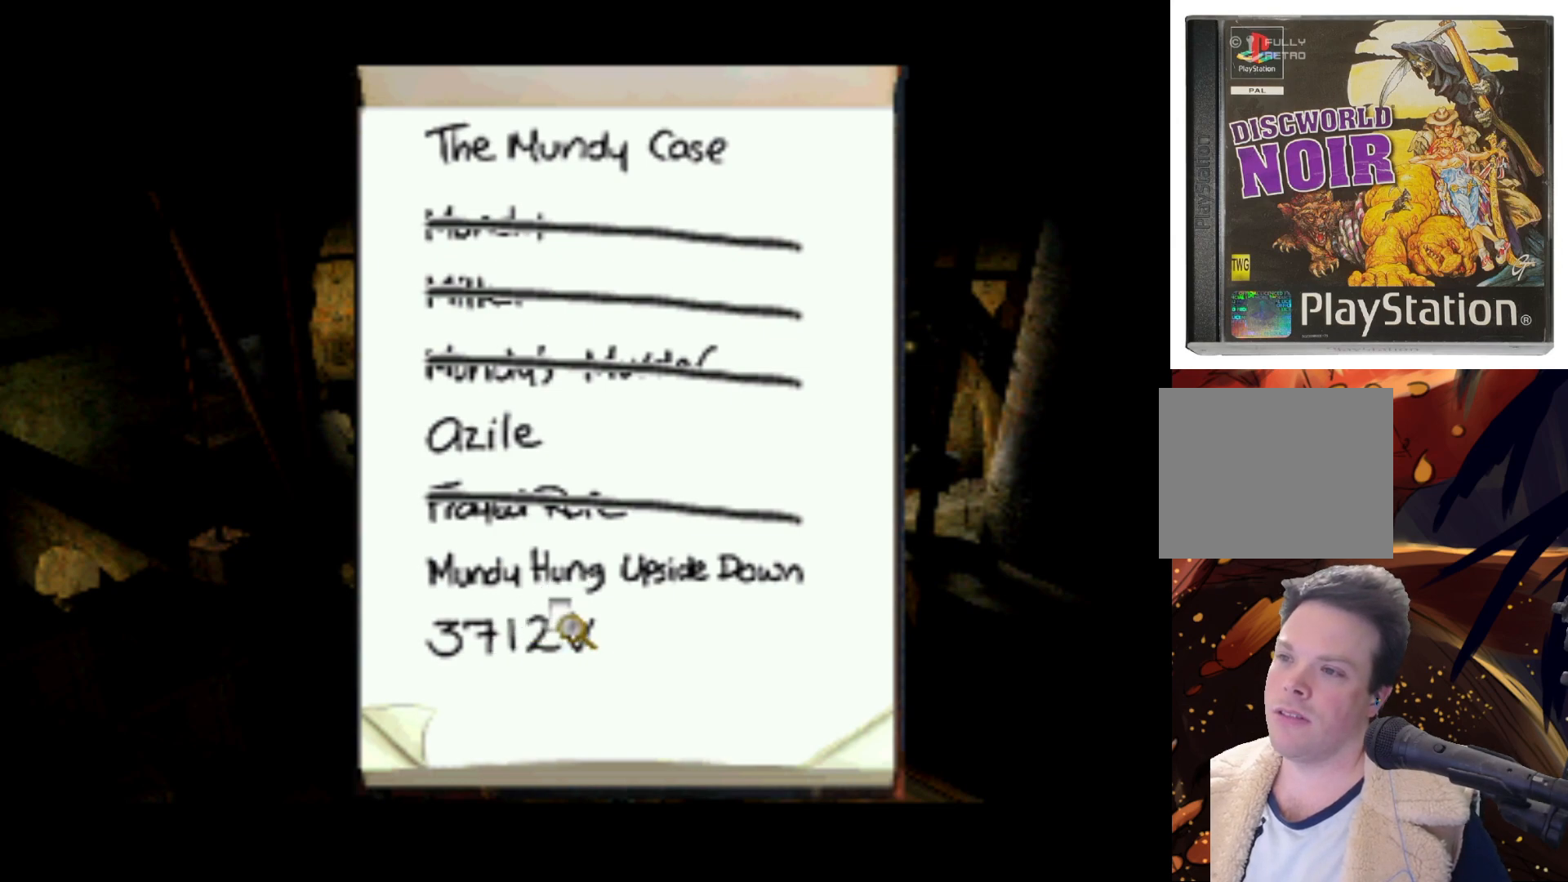
{"buttons": [], "left_stick": "center", "events": [[483, "DPAD_RIGHT", "up"]]}
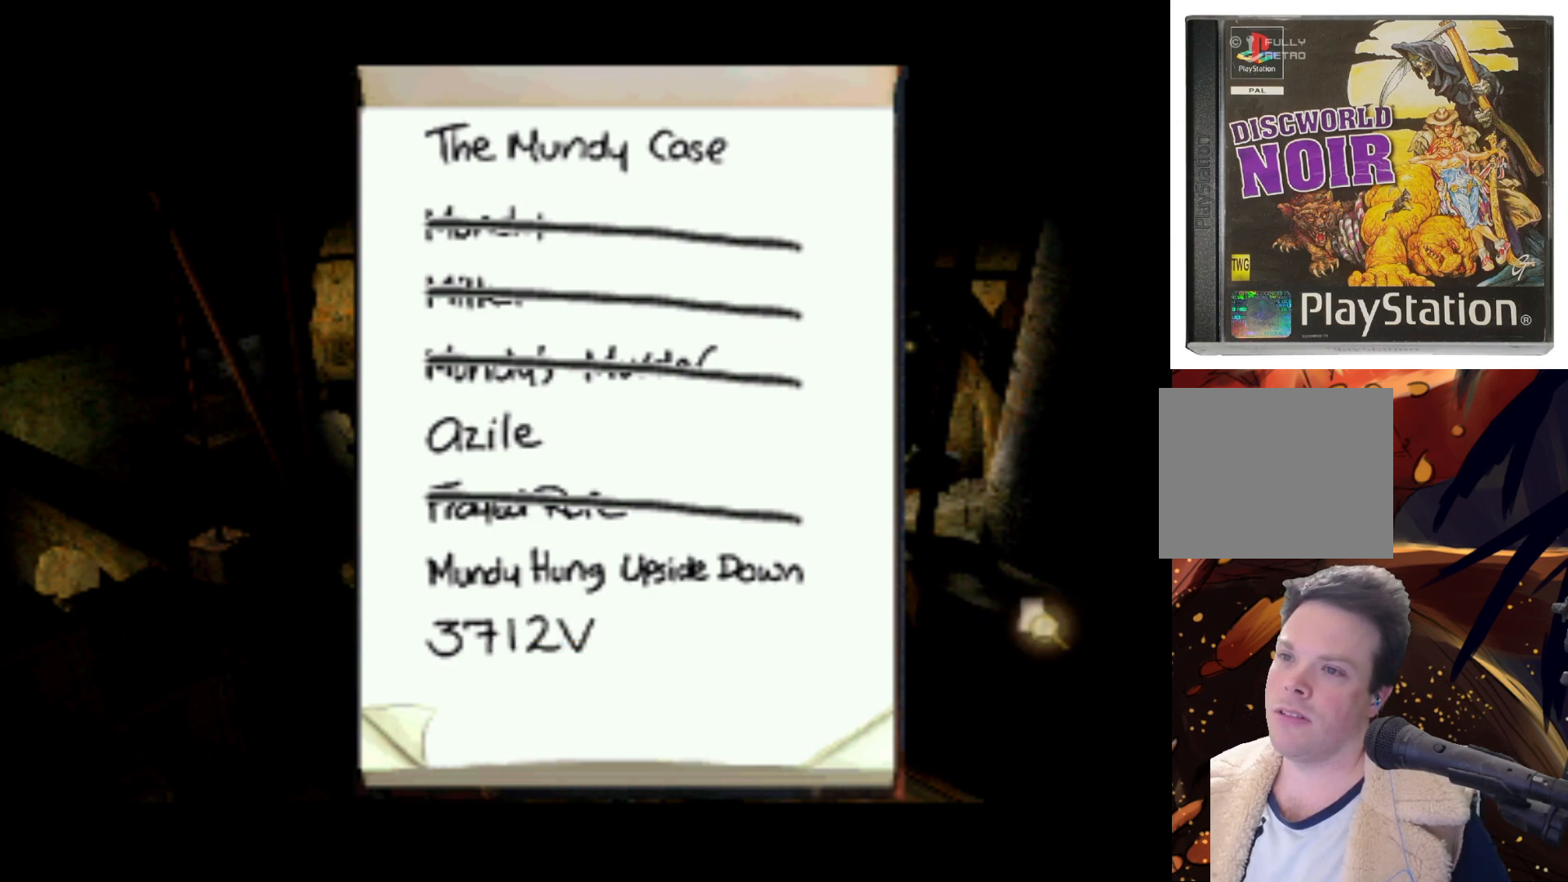
{"buttons": ["DPAD_LEFT"], "left_stick": "center", "events": [[17, "CROSS", "down"], [150, "CROSS", "up"], [183, "DPAD_LEFT", "down"]]}
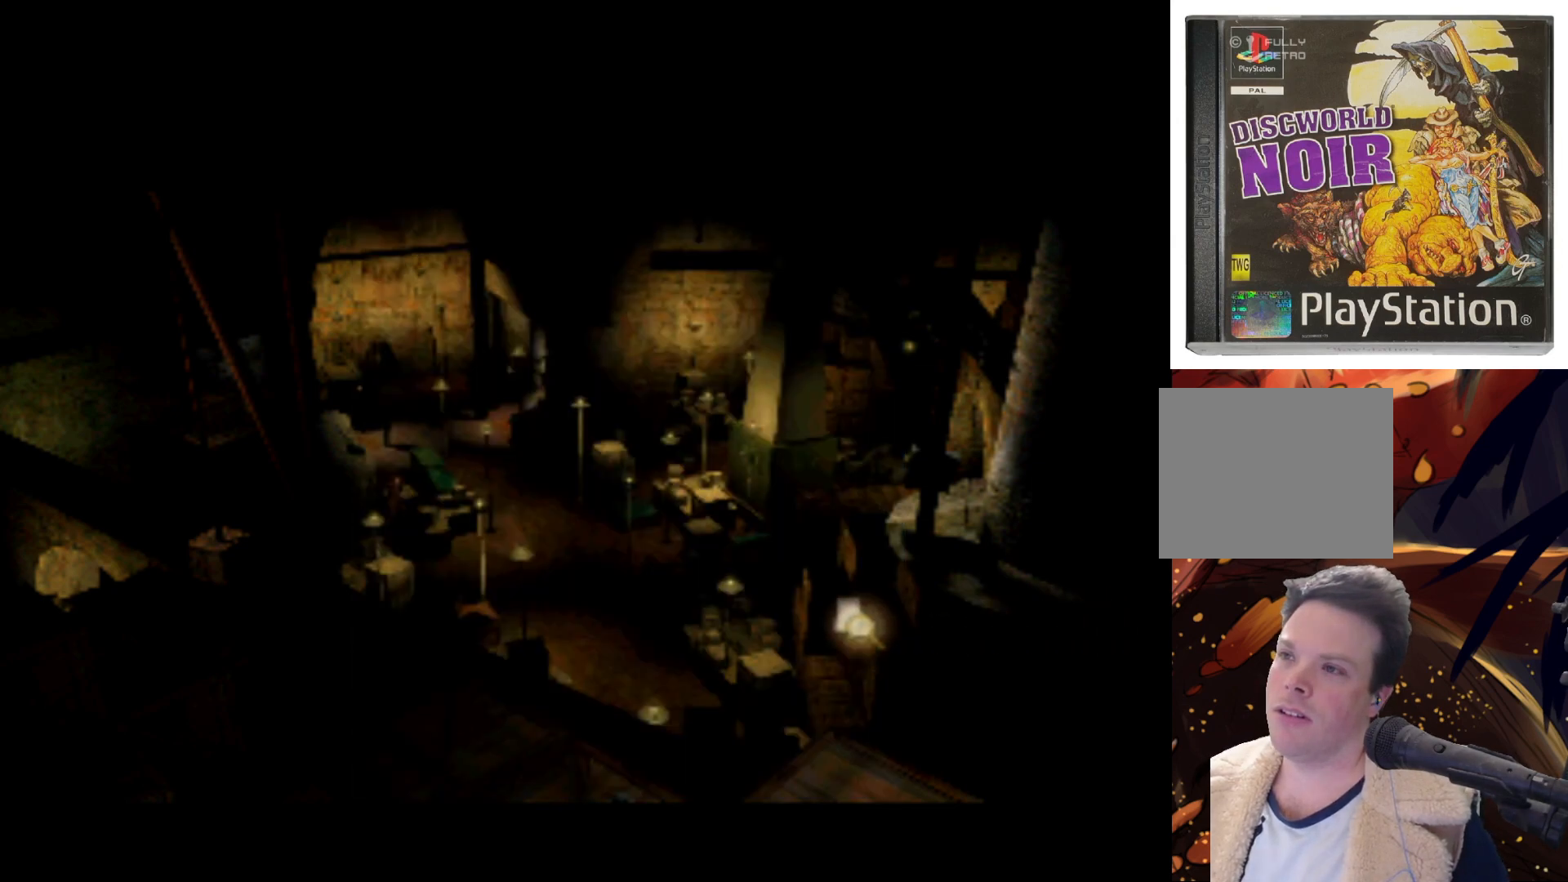
{"buttons": [], "left_stick": "center", "events": [[283, "DPAD_UP", "down"], [317, "DPAD_LEFT", "up"], [350, "DPAD_UP", "up"]]}
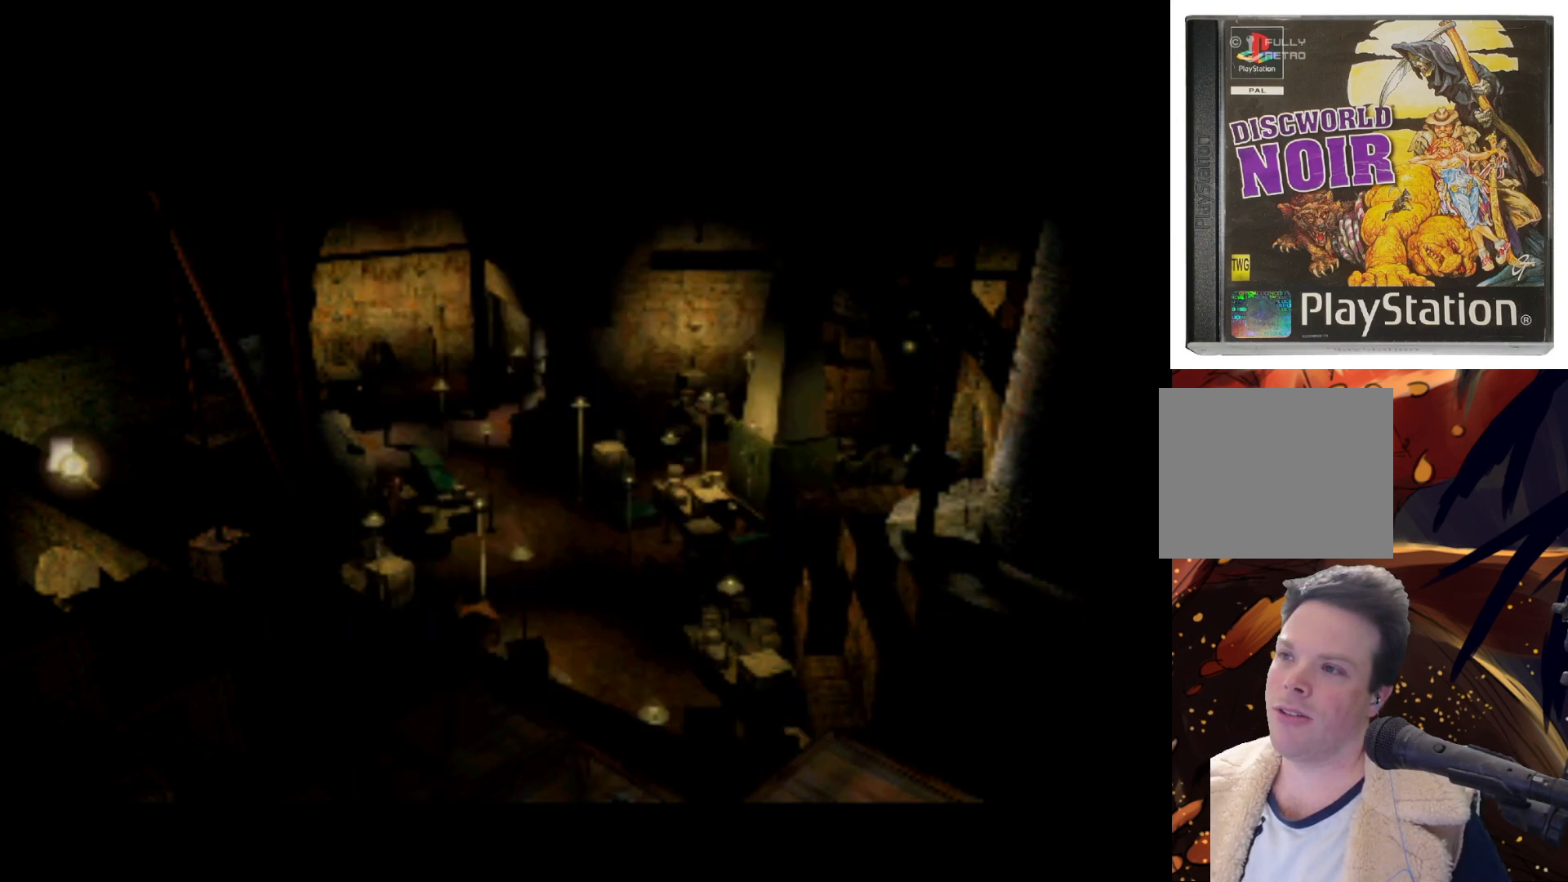
{"buttons": [], "left_stick": "center", "events": [[50, "DPAD_RIGHT", "down"], [417, "DPAD_RIGHT", "up"]]}
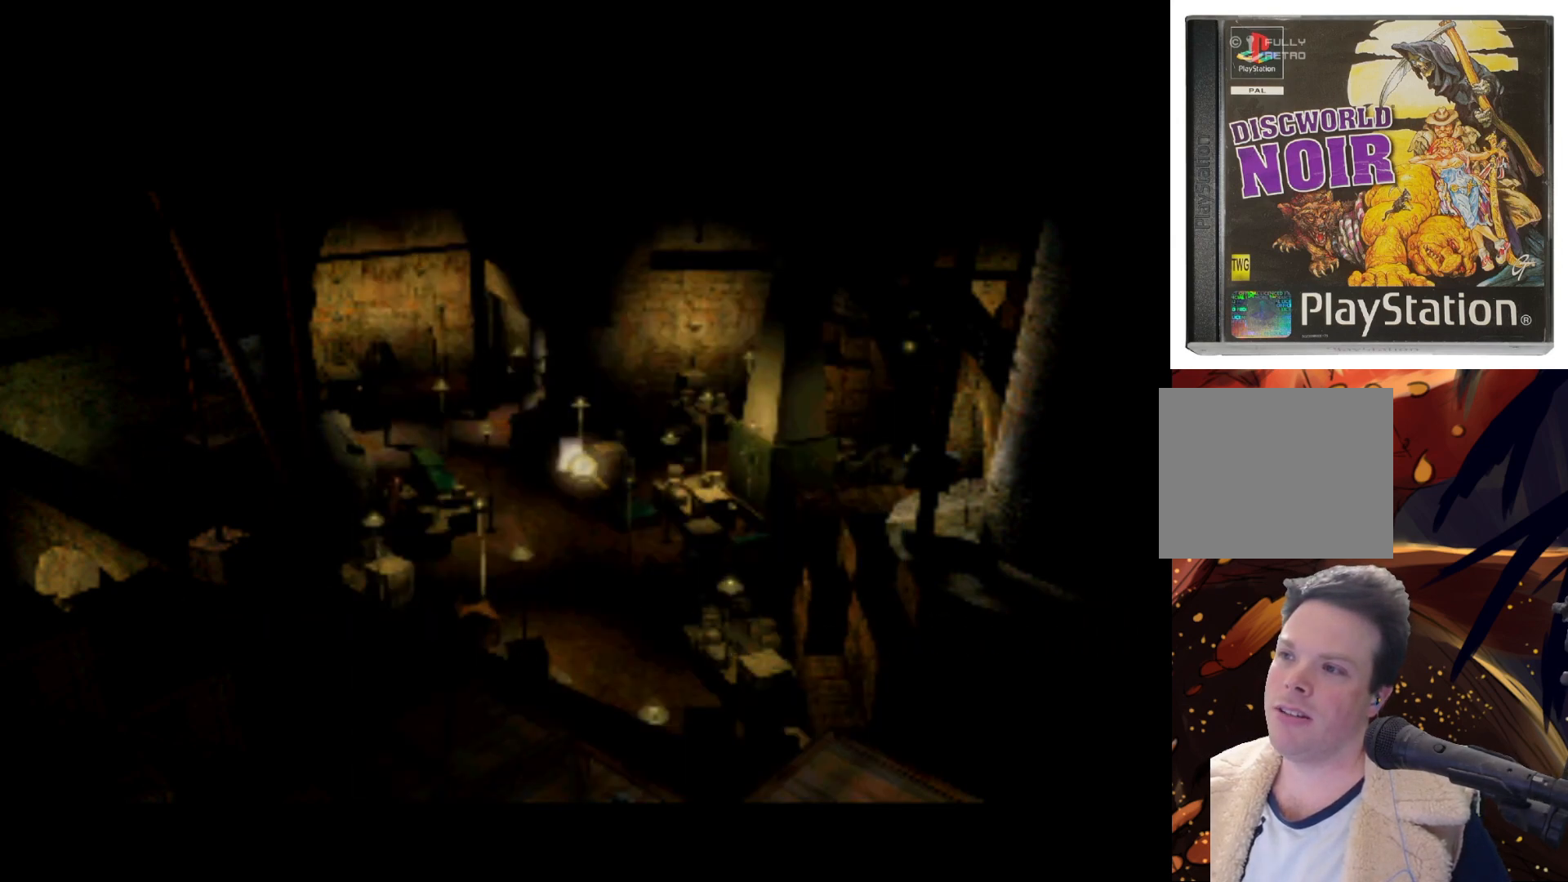
{"buttons": ["DPAD_DOWN"], "left_stick": "center", "events": [[317, "DPAD_LEFT", "down"], [417, "DPAD_DOWN", "down"], [483, "DPAD_LEFT", "up"]]}
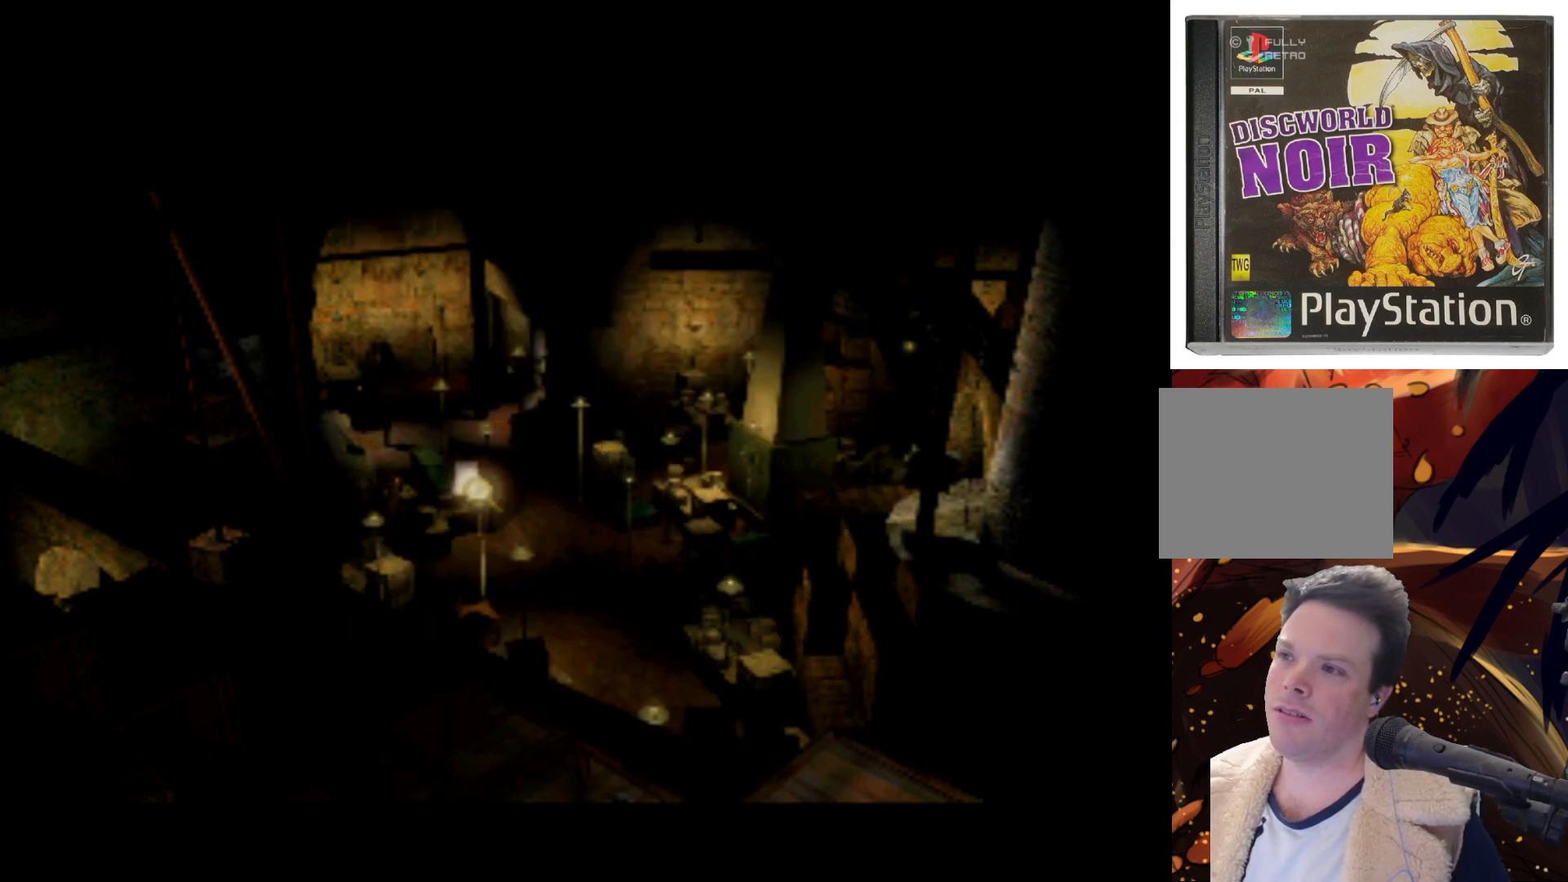
{"buttons": [], "left_stick": "center", "events": [[50, "DPAD_DOWN", "up"]]}
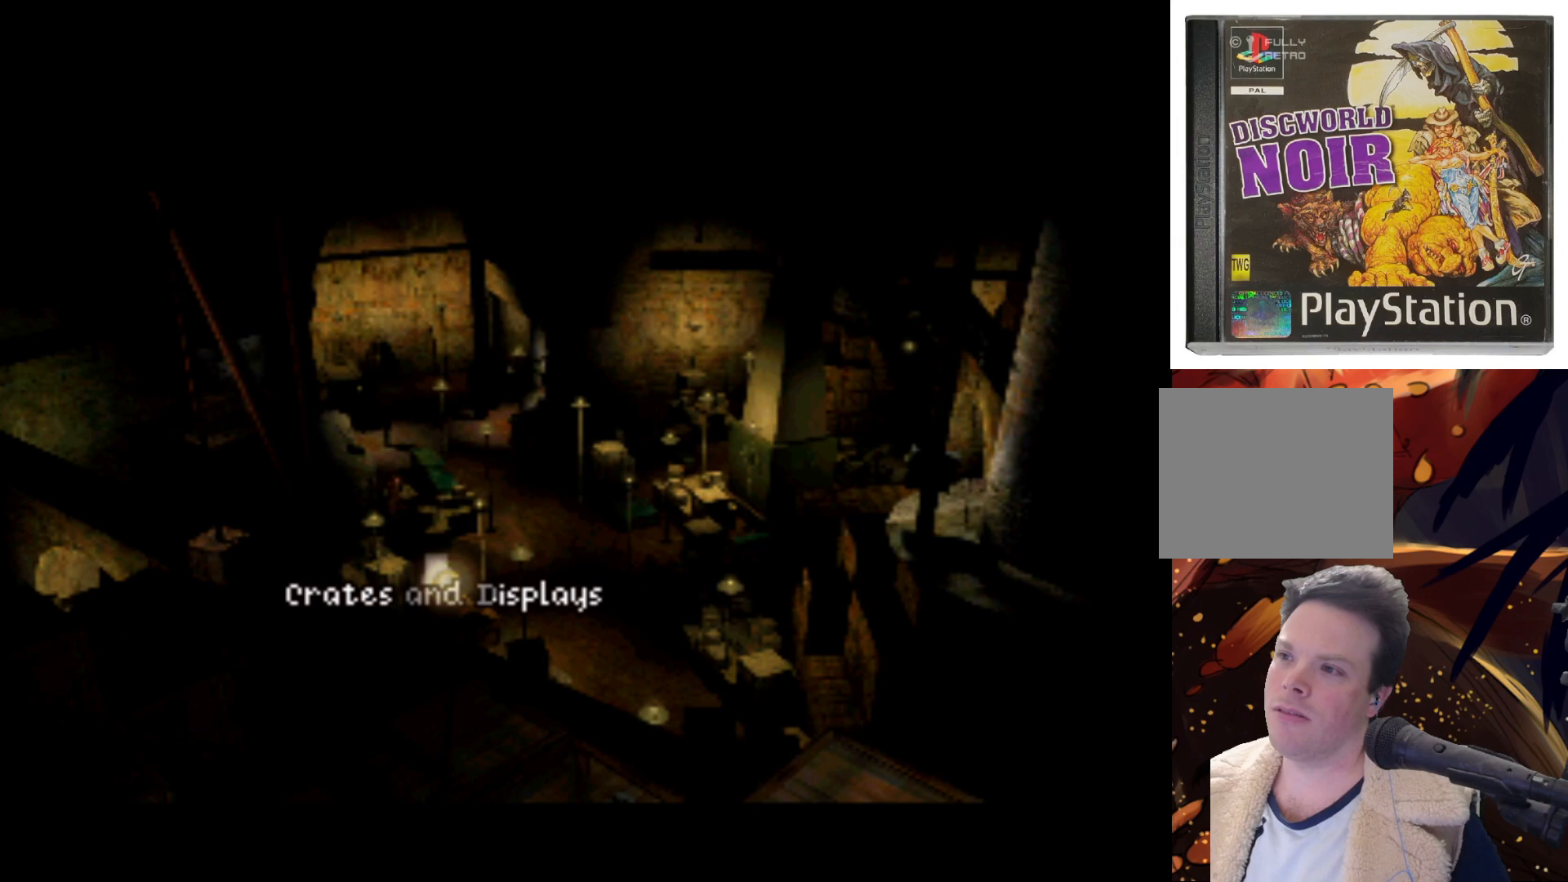
{"buttons": [], "left_stick": "center", "events": [[50, "DPAD_UP", "down"], [250, "DPAD_UP", "up"]]}
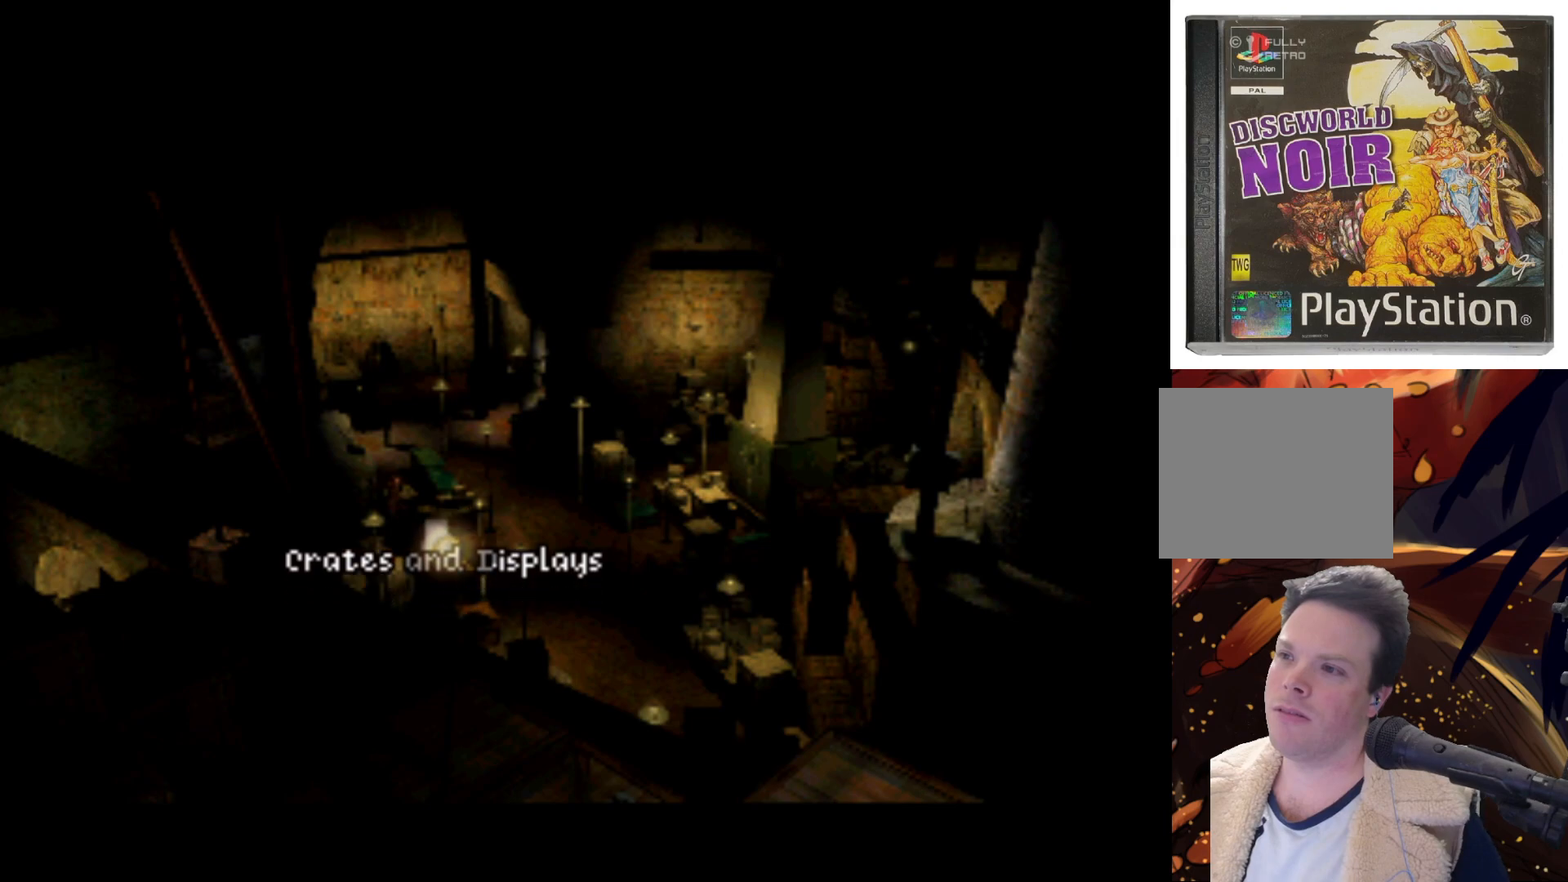
{"buttons": [], "left_stick": "center", "events": []}
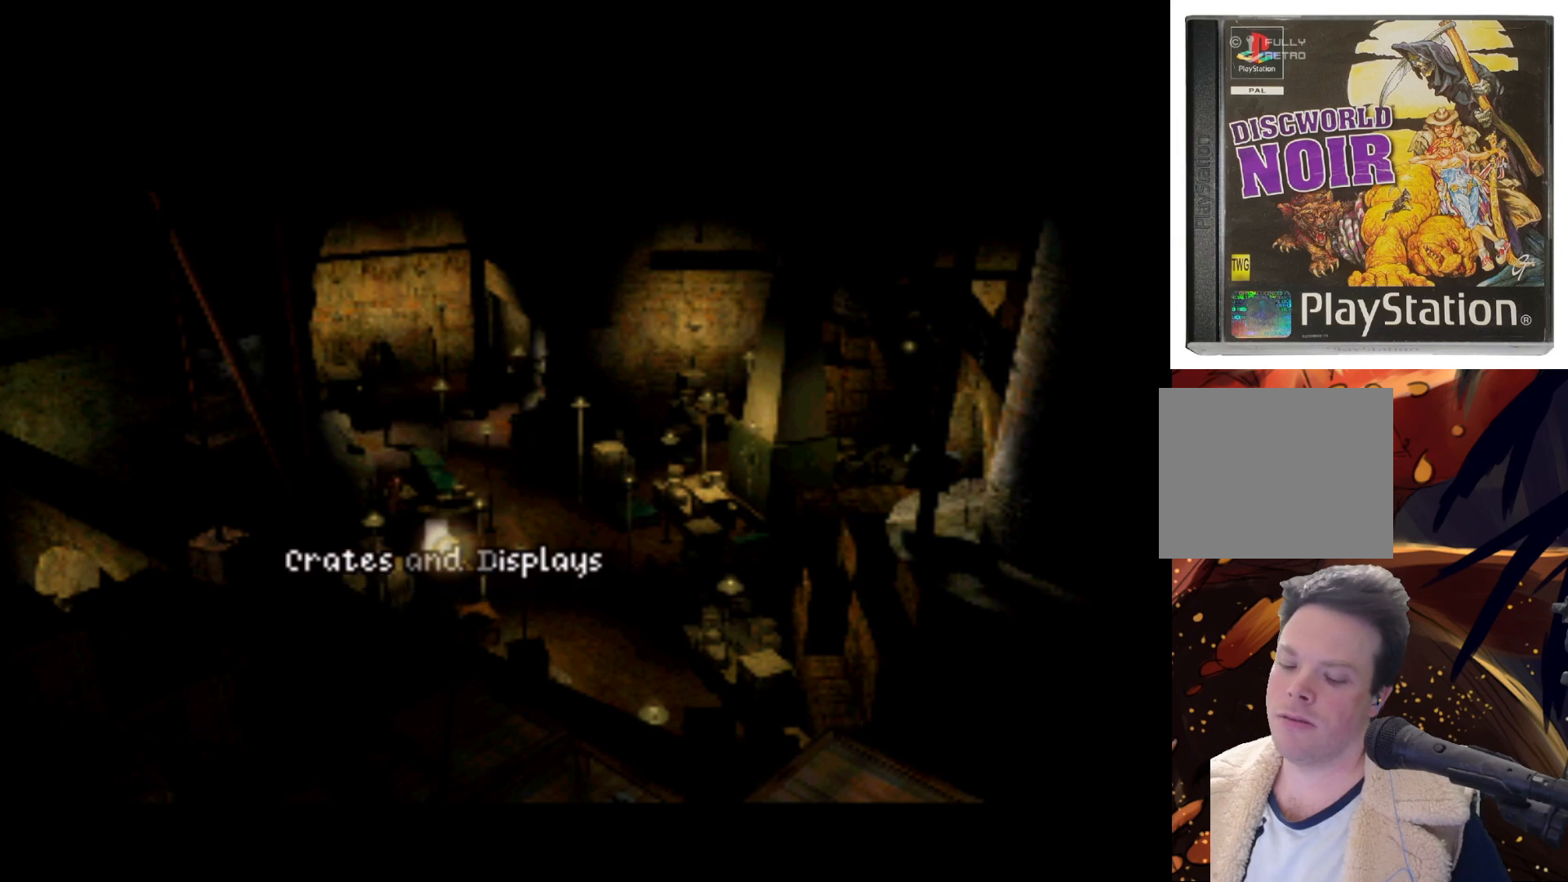
{"buttons": [], "left_stick": "center", "events": [[217, "SQUARE", "down"], [283, "SQUARE", "up"]]}
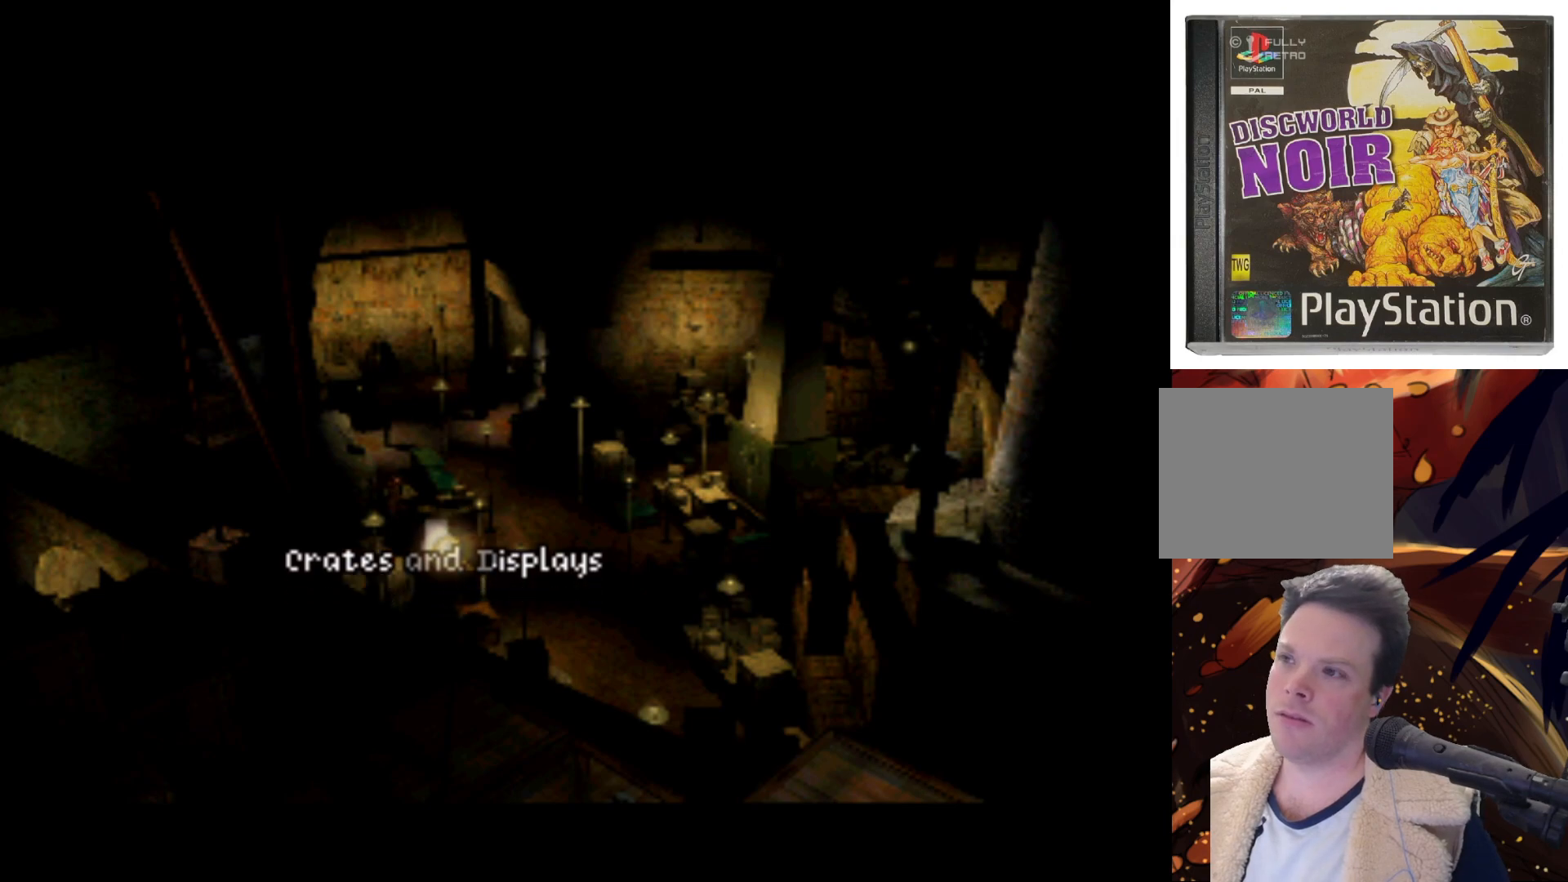
{"buttons": [], "left_stick": "center", "events": []}
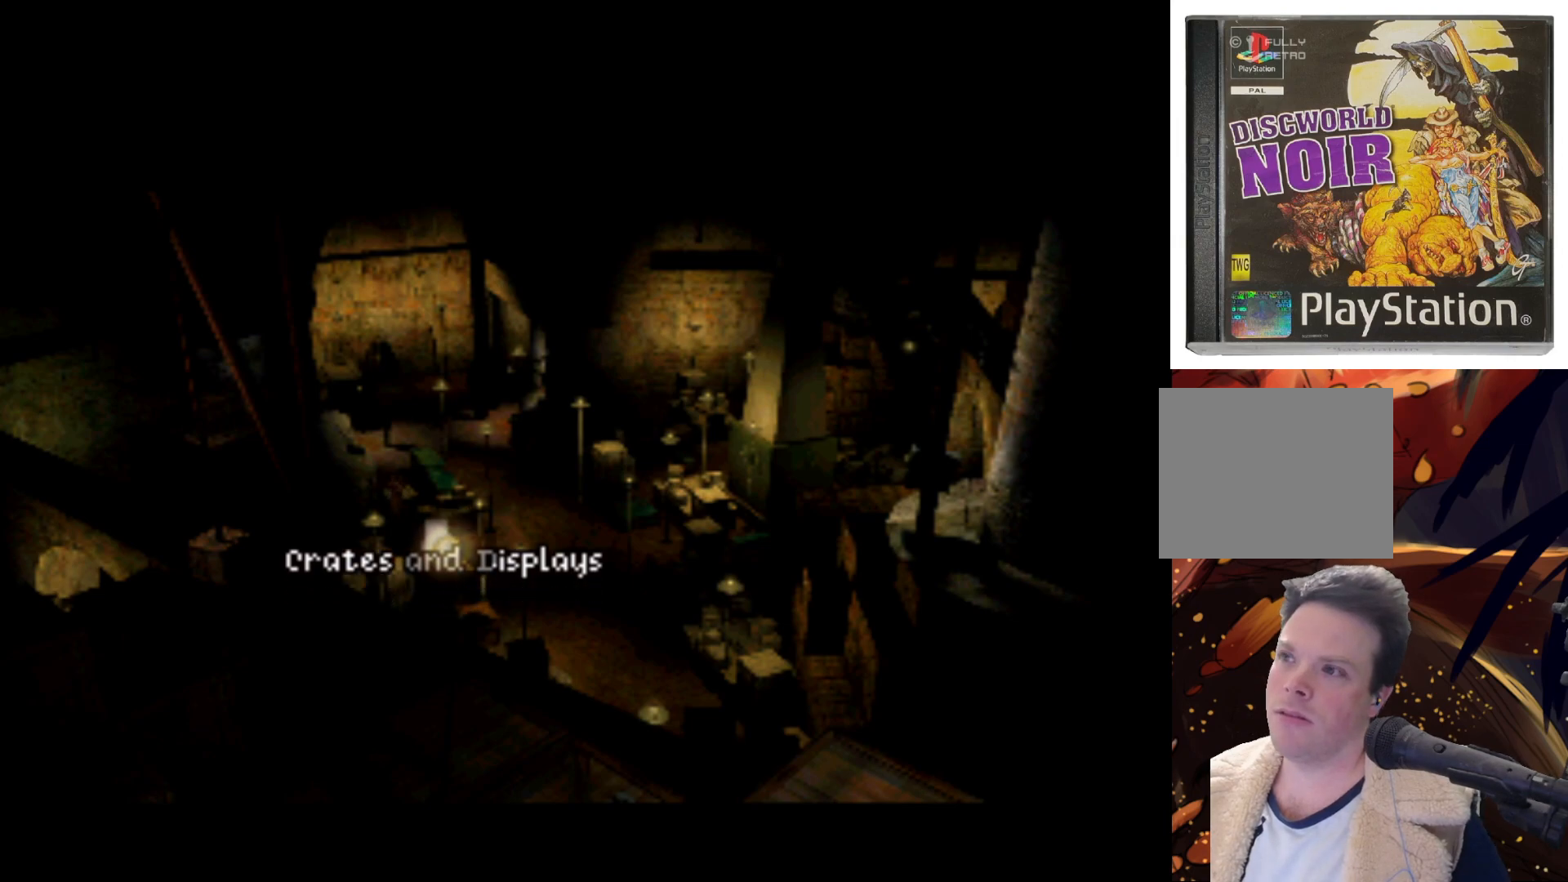
{"buttons": ["SQUARE"], "left_stick": "center", "events": [[117, "DPAD_UP", "down"], [317, "DPAD_UP", "up"], [450, "SQUARE", "down"]]}
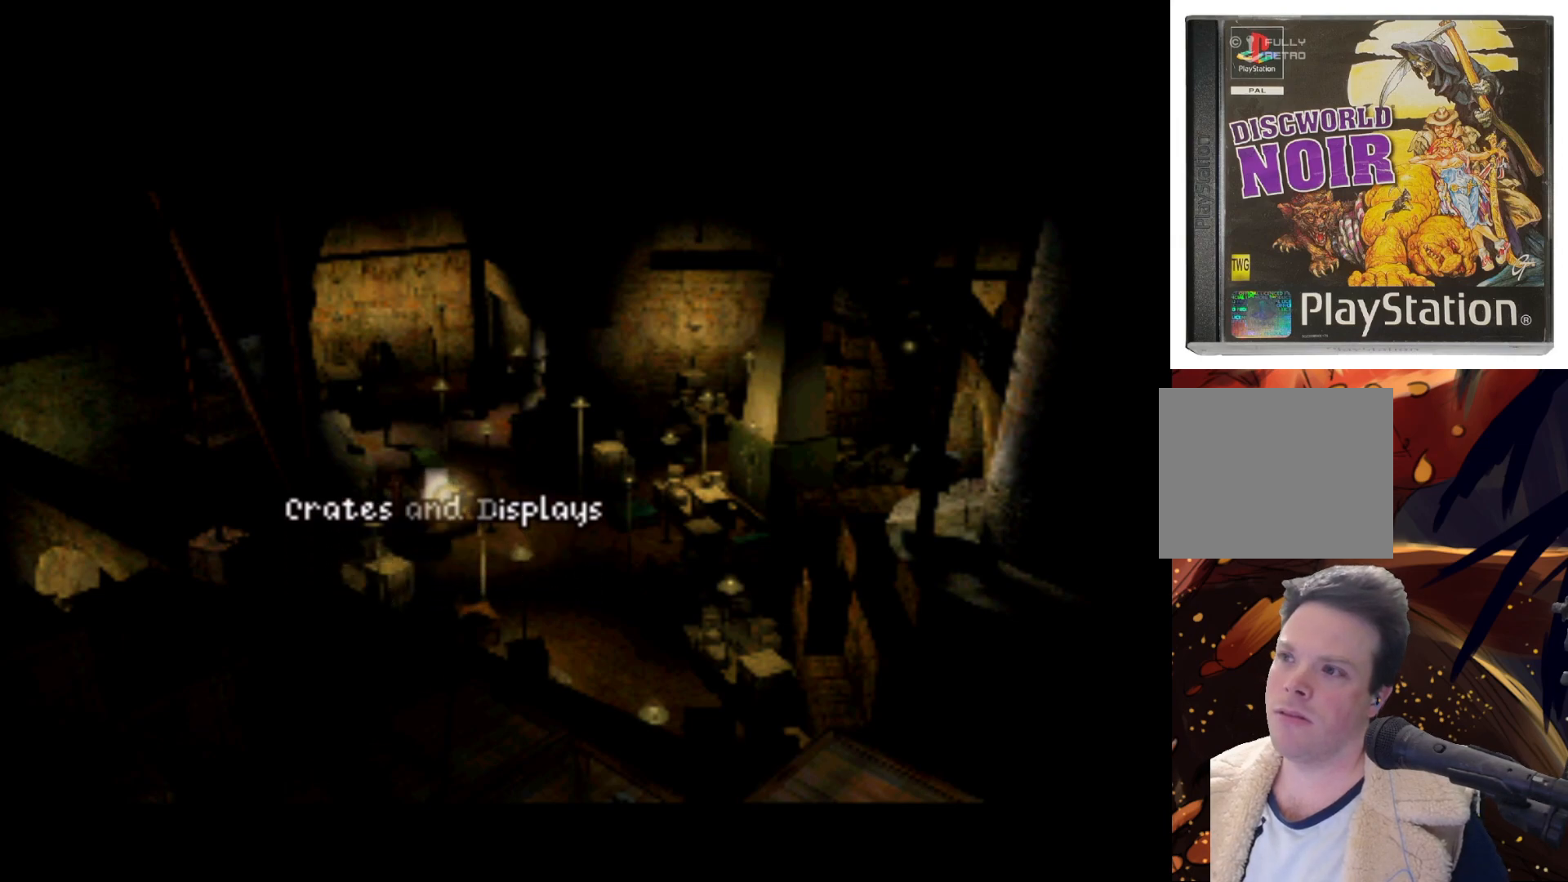
{"buttons": [], "left_stick": "center", "events": [[50, "SQUARE", "up"], [217, "SQUARE", "down"], [283, "SQUARE", "up"]]}
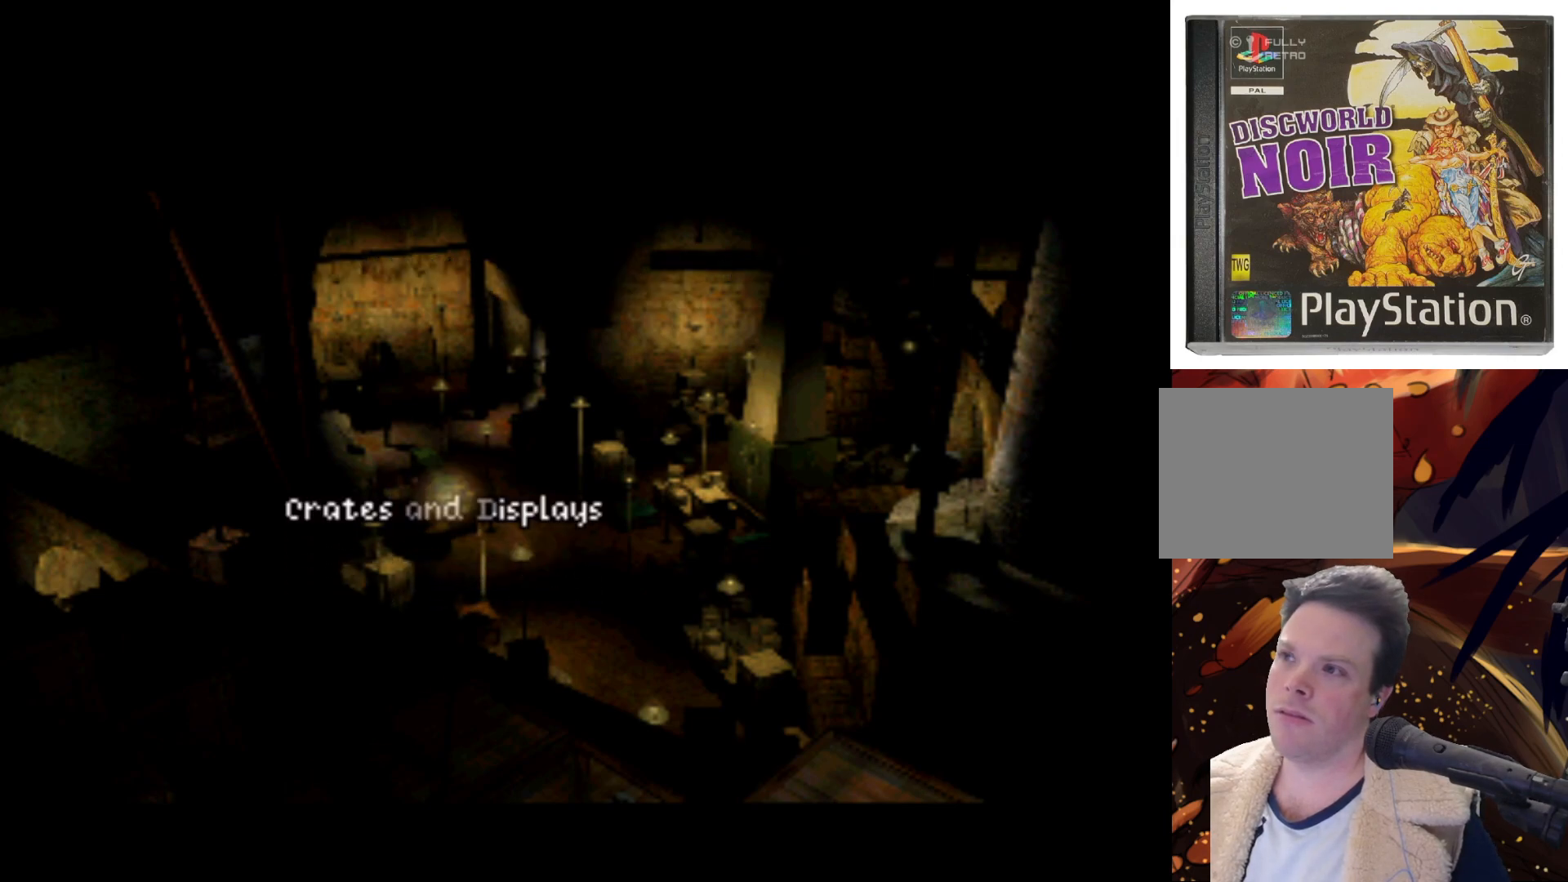
{"buttons": ["SQUARE"], "left_stick": "center", "events": [[417, "SQUARE", "down"]]}
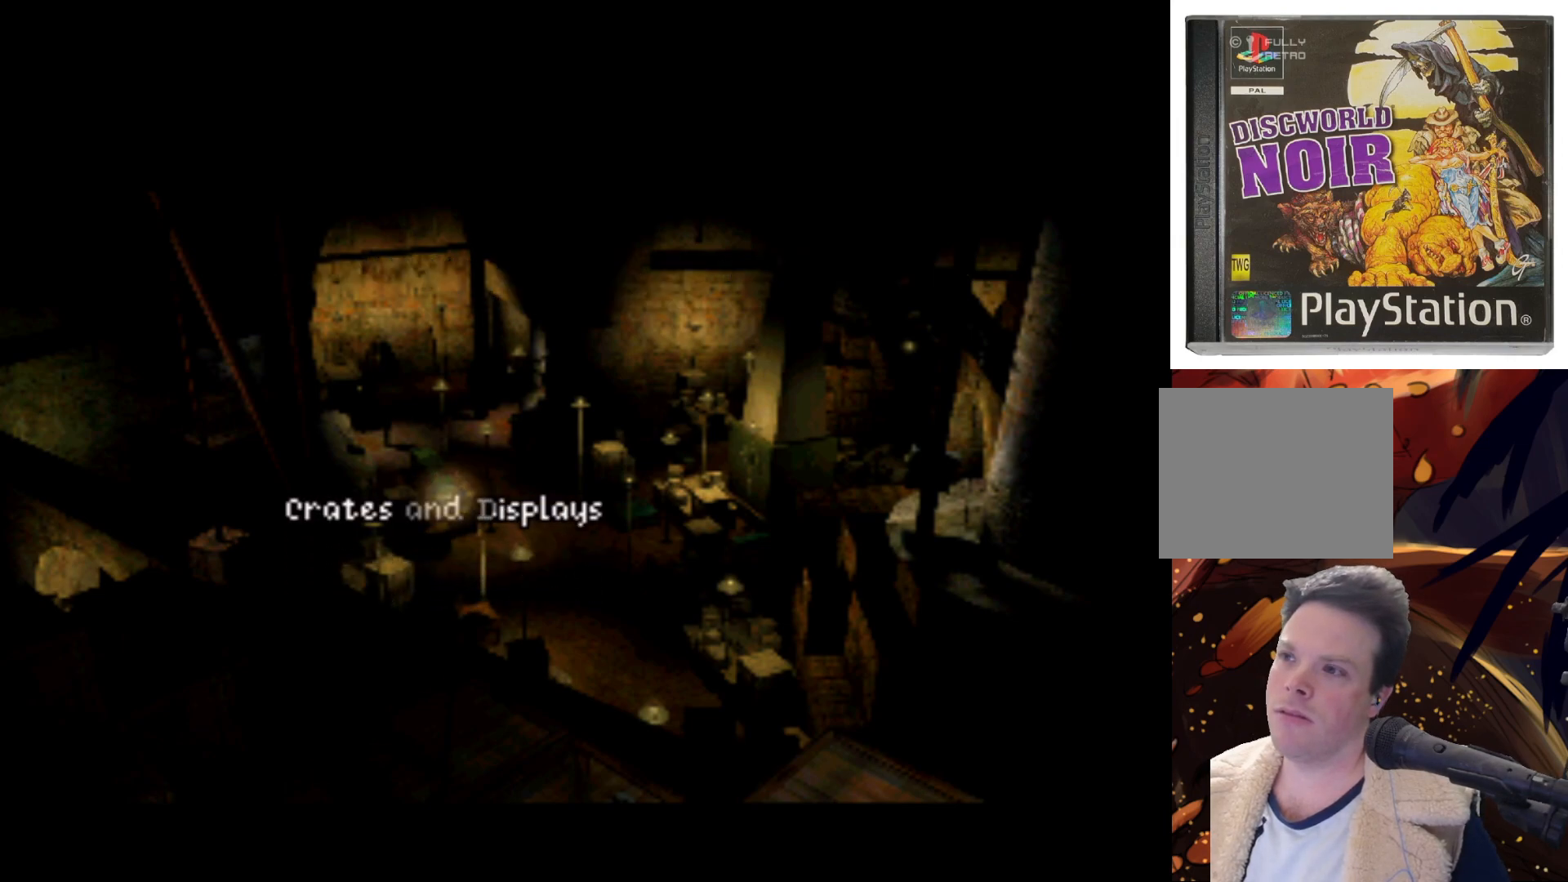
{"buttons": [], "left_stick": "center", "events": [[50, "SQUARE", "up"]]}